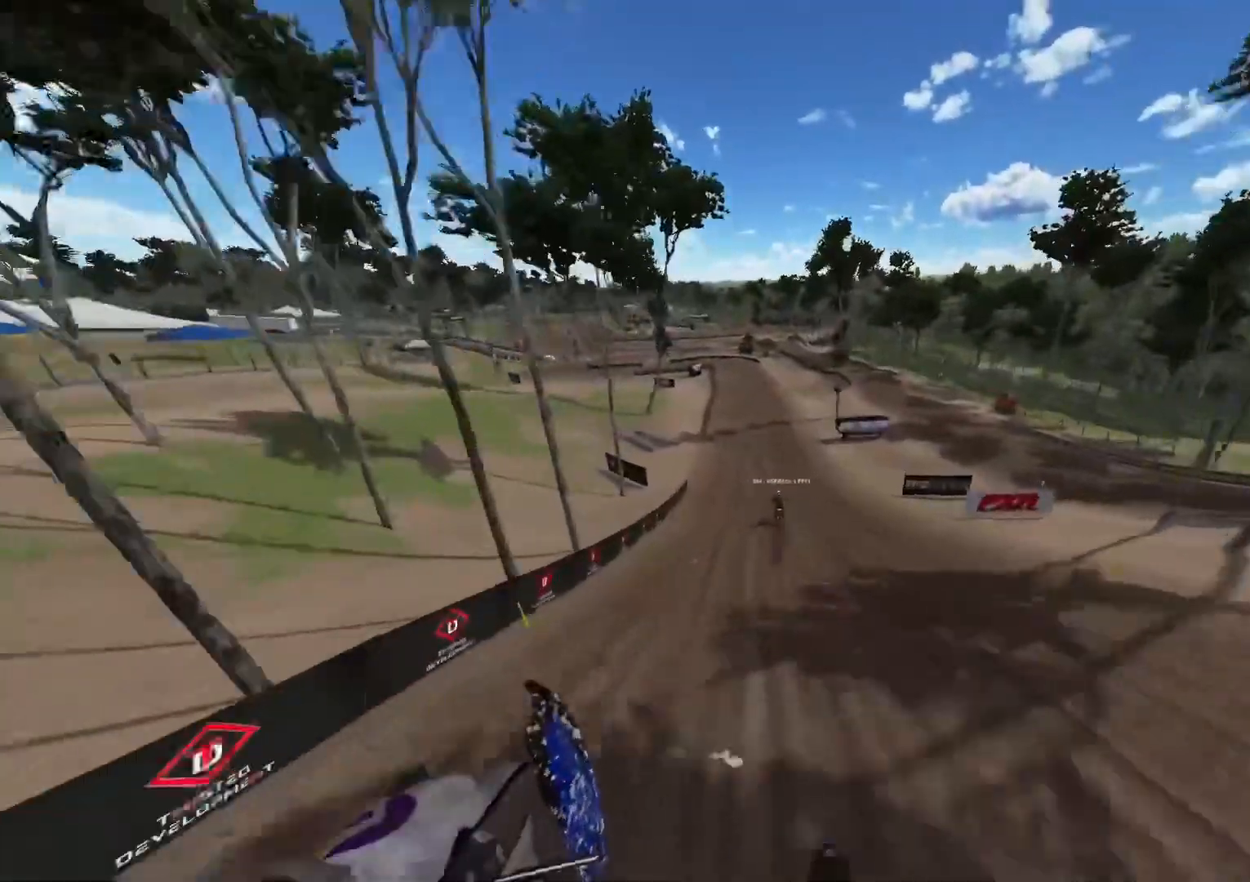
Gameplay with a controller (Xbox layout); each line is a JSON object with the inputs held at the frame after it. "events" lists button and stick changes between this image and that frame as [ms after this image, input, new state], when the widget could be followed in between.
{"buttons": ["R2"], "left_stick": "center", "right_stick": "down", "events": [[83, "L1", "up"], [100, "right_stick", "down"], [167, "left_stick", "center"]]}
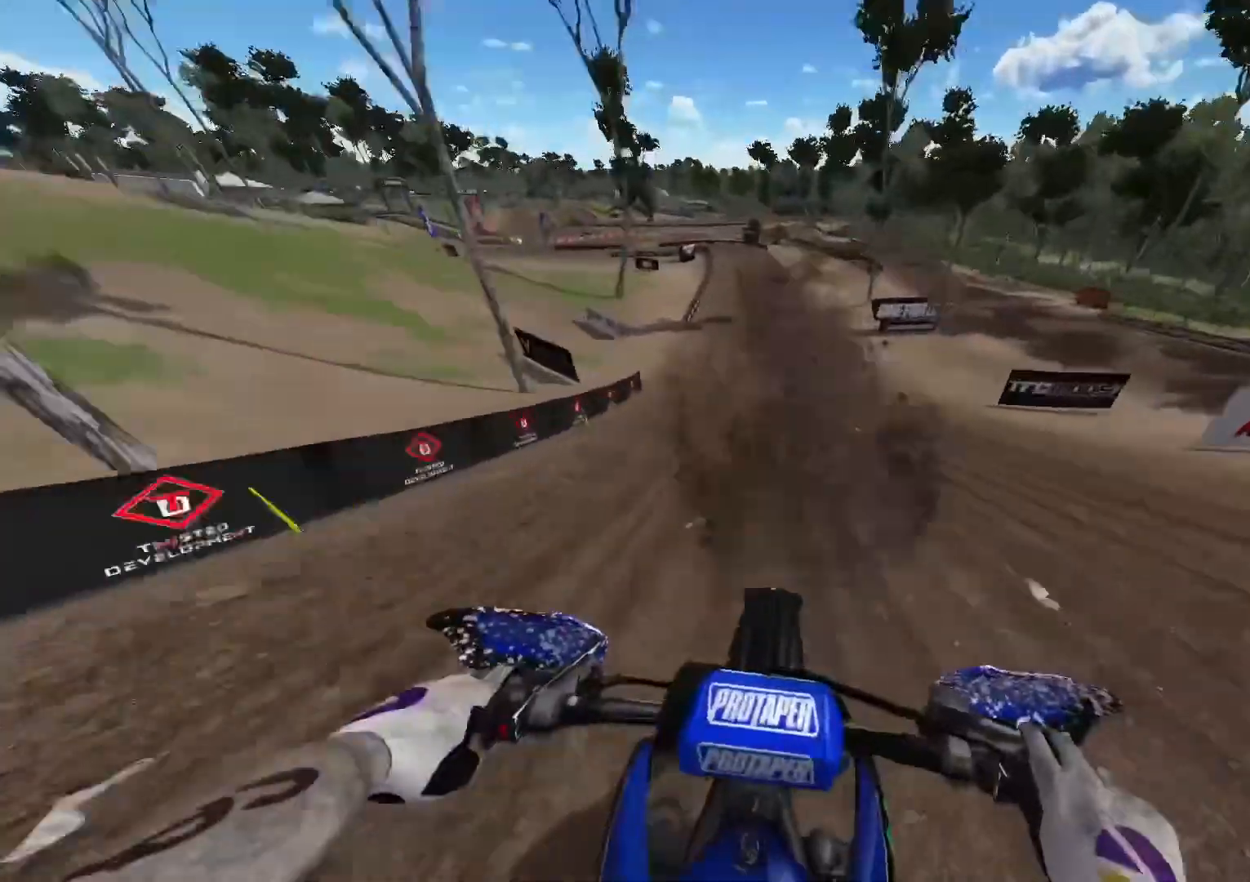
{"buttons": ["R2"], "left_stick": "center", "right_stick": "down", "events": []}
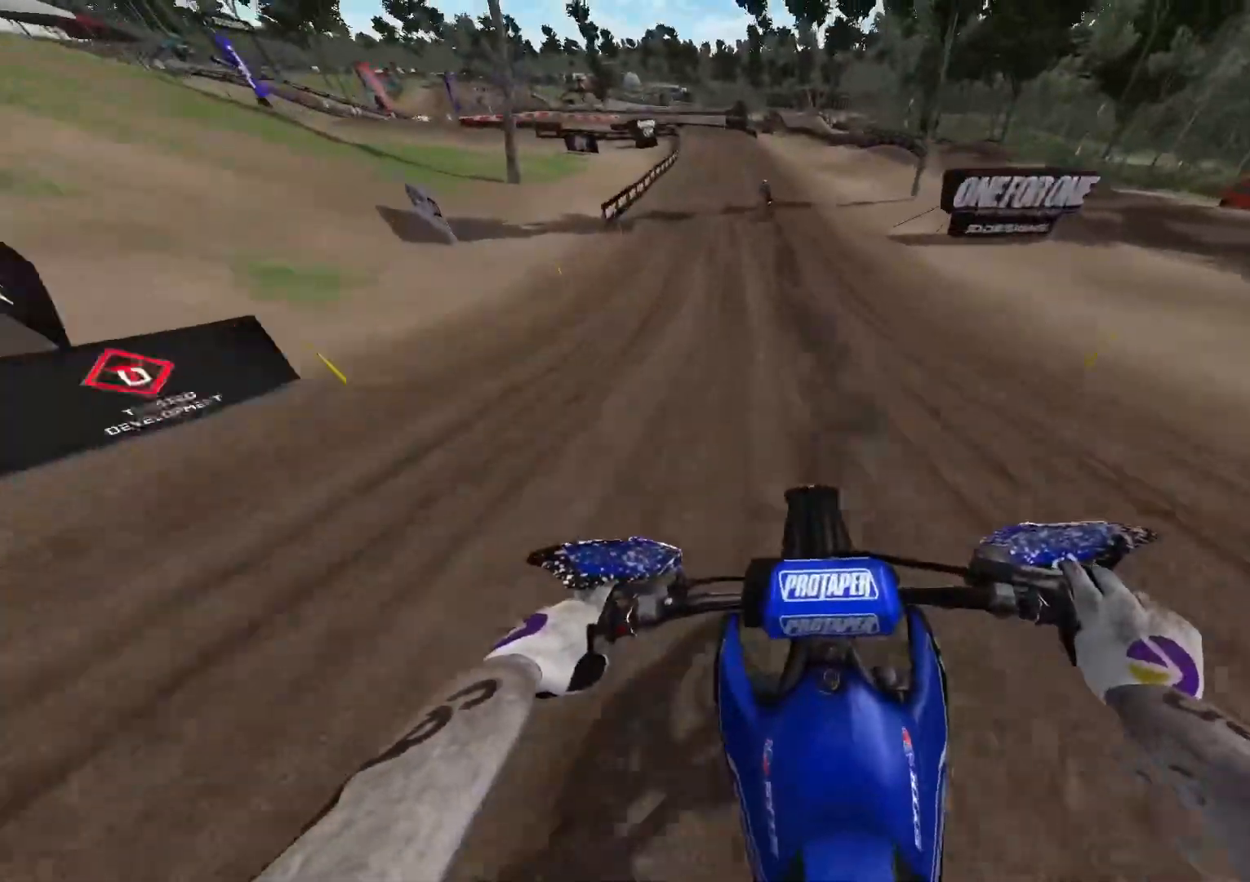
{"buttons": ["R2"], "left_stick": "center", "right_stick": "down", "events": []}
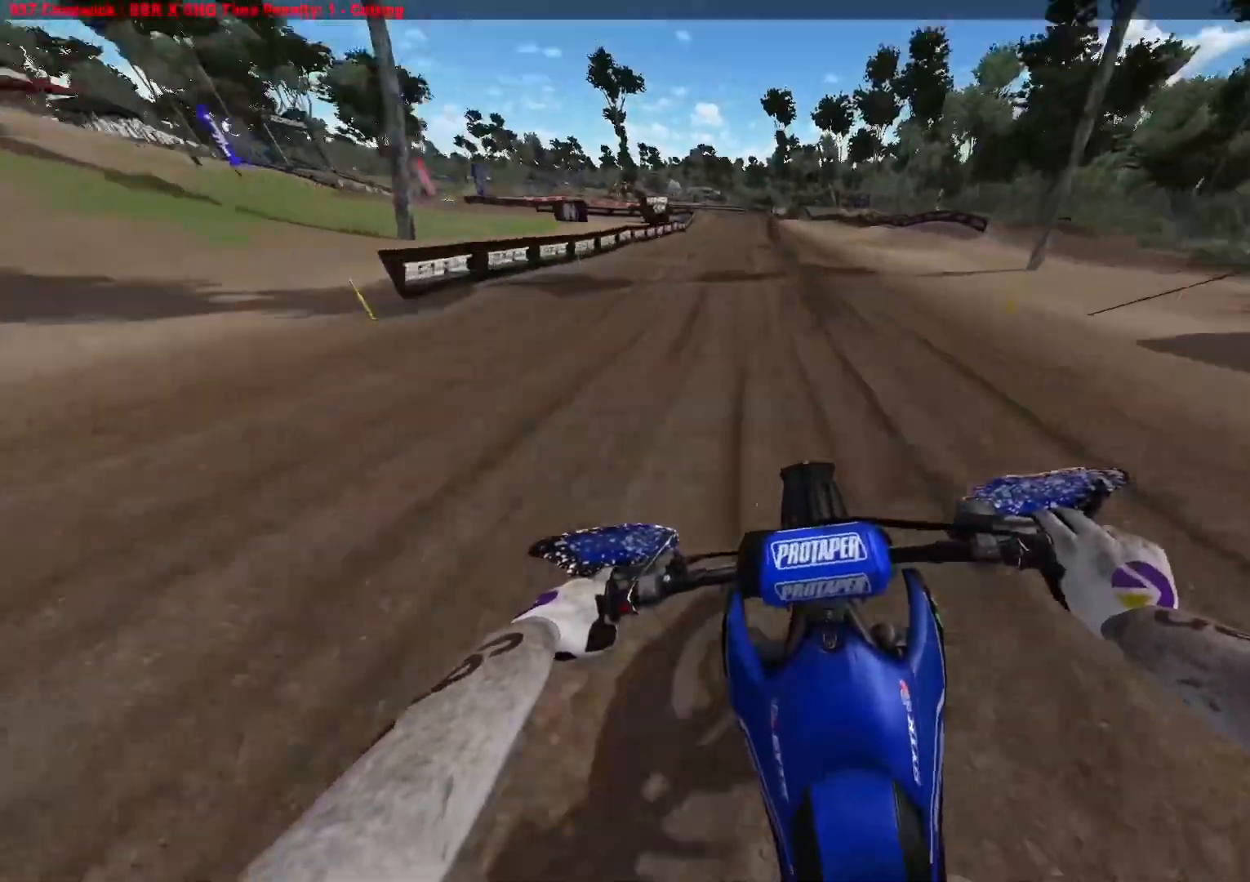
{"buttons": ["R2"], "left_stick": "center", "right_stick": "down", "events": [[67, "left_stick", "up-left"], [150, "left_stick", "center"], [400, "A", "down"], [483, "A", "up"]]}
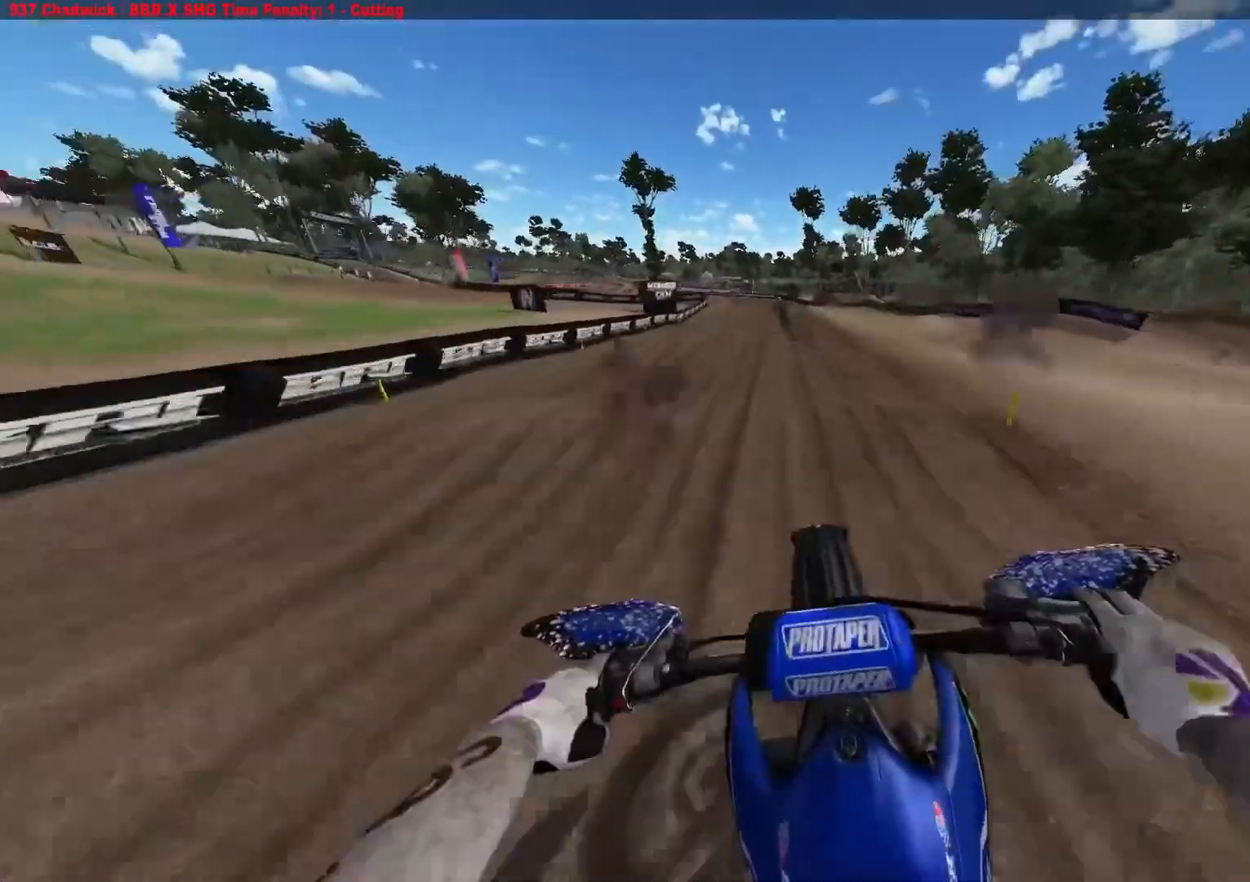
{"buttons": ["L2"], "left_stick": "center", "right_stick": "down", "events": [[183, "R2", "up"], [267, "L2", "down"]]}
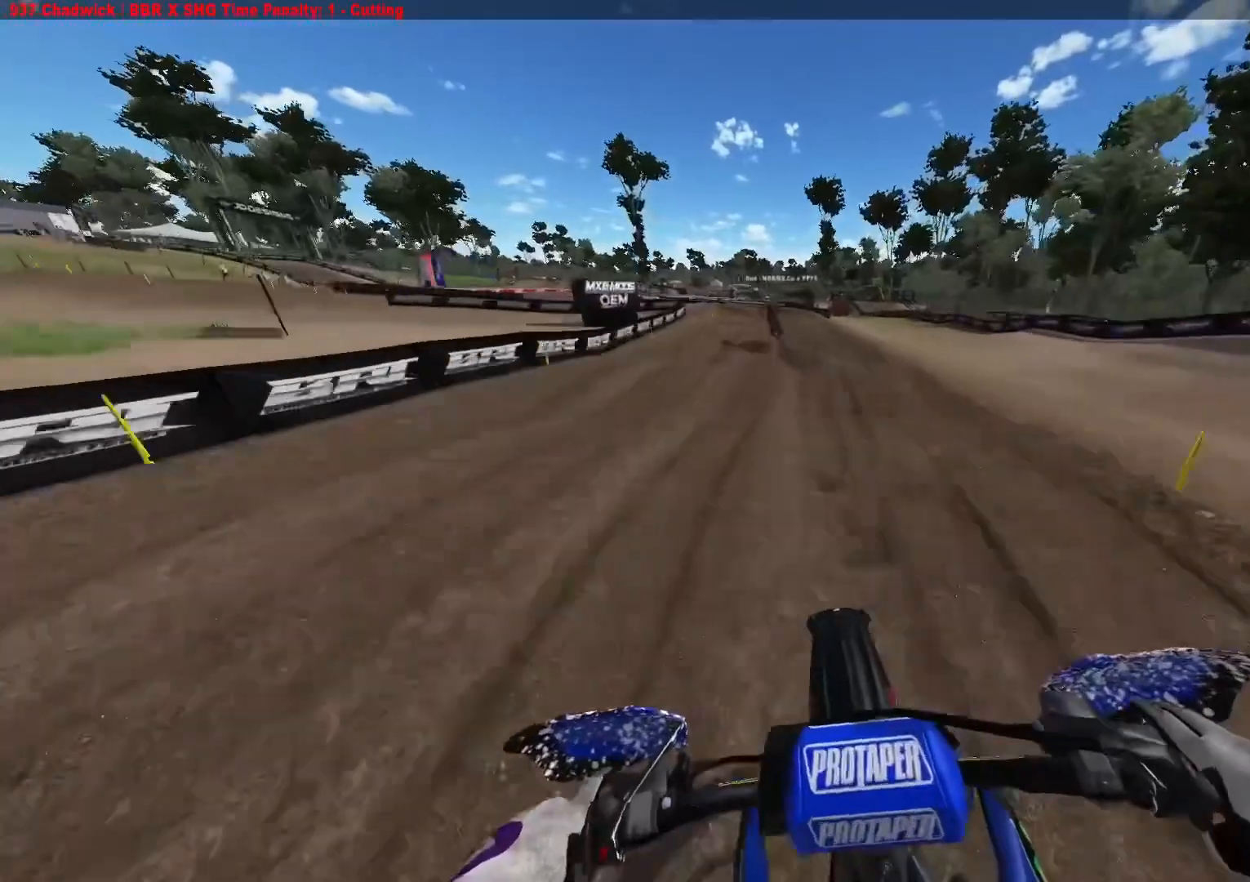
{"buttons": ["L2"], "left_stick": "up-left", "right_stick": "down", "events": [[367, "left_stick", "up-left"]]}
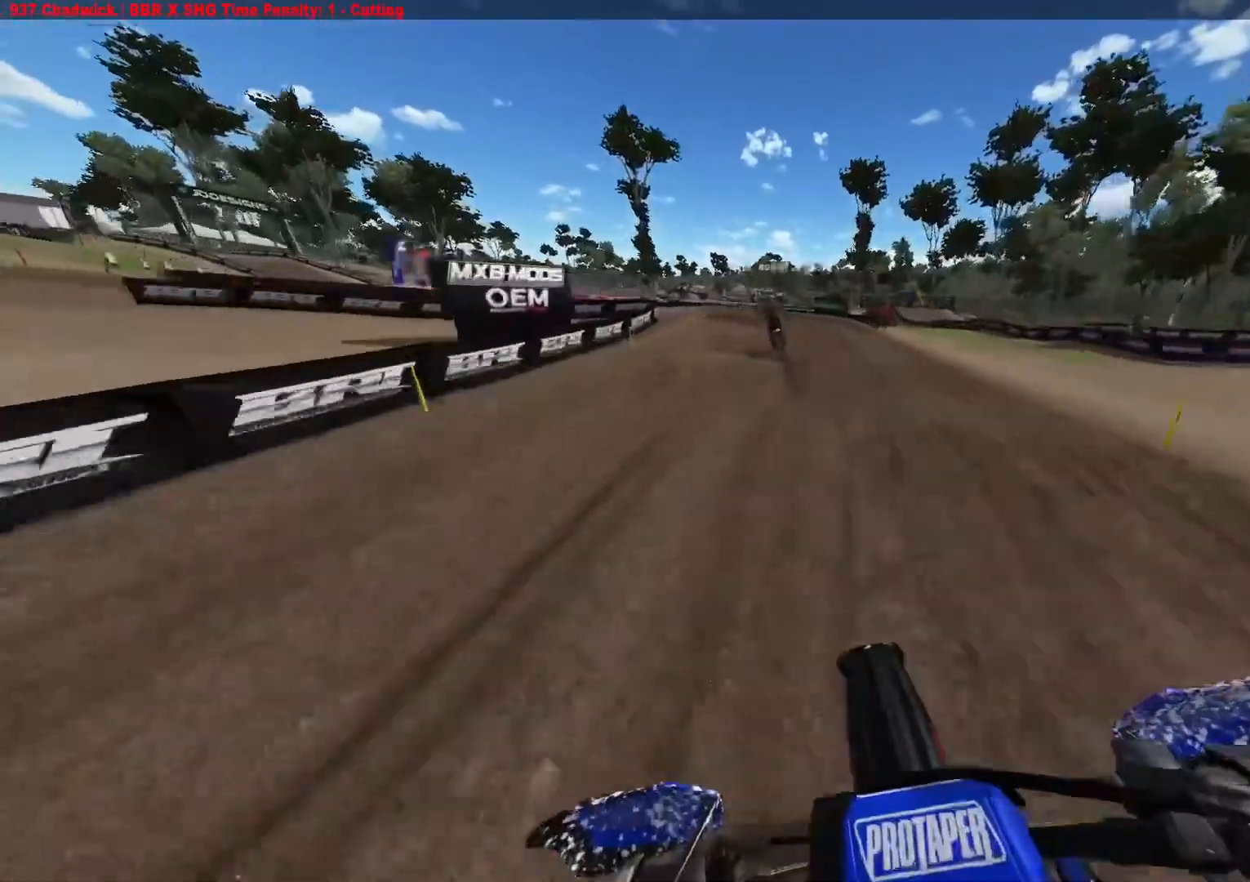
{"buttons": ["L2"], "left_stick": "up-left", "right_stick": "down", "events": []}
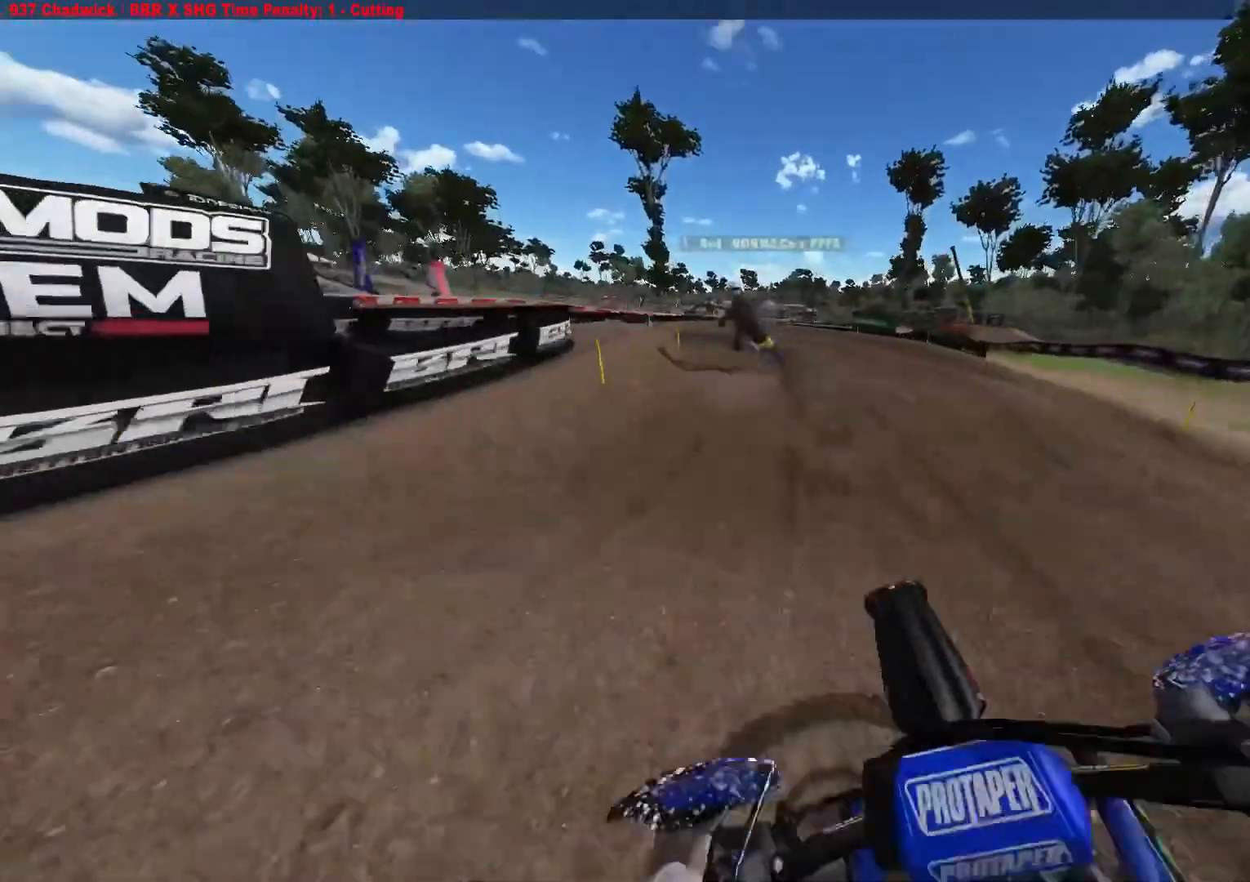
{"buttons": ["L2"], "left_stick": "up-left", "right_stick": "down", "events": []}
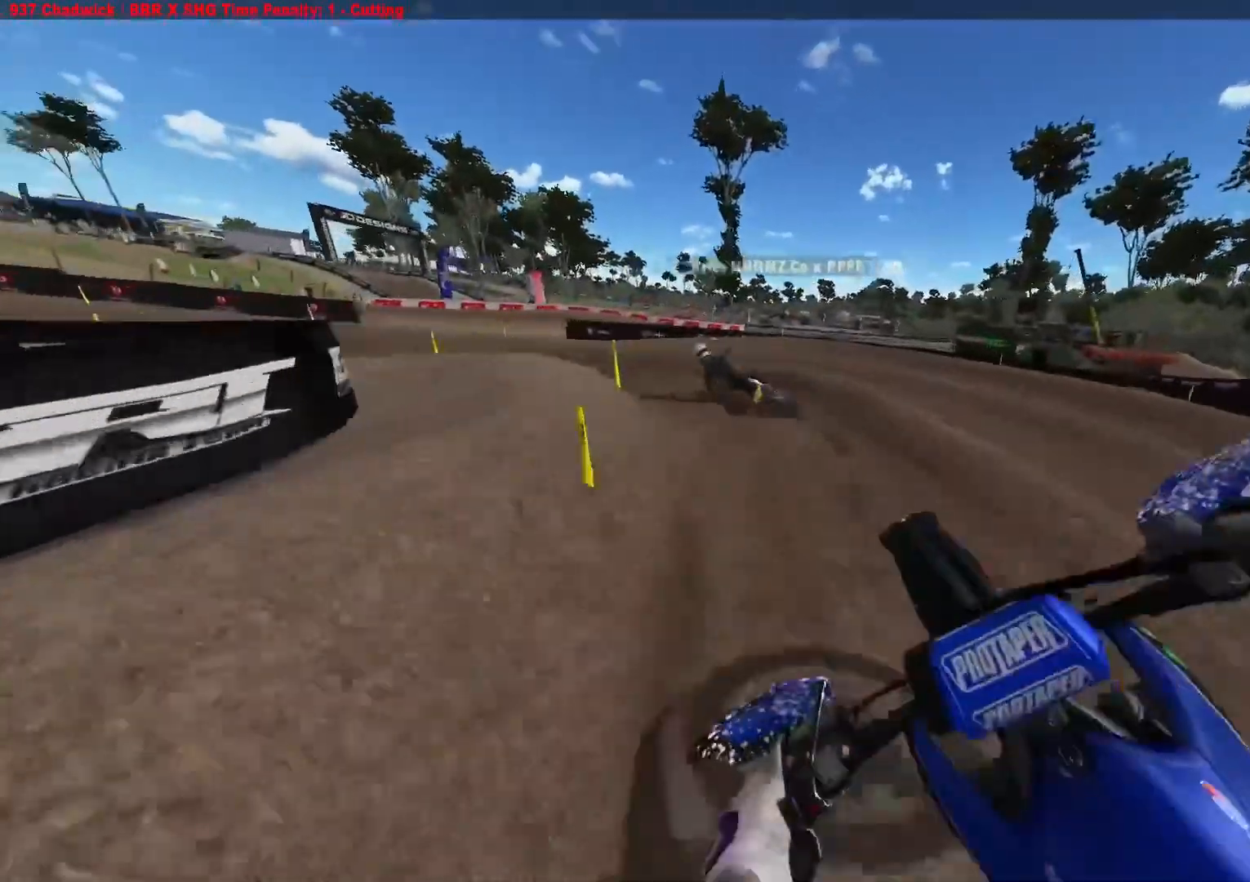
{"buttons": ["R2"], "left_stick": "up-left", "right_stick": "center", "events": [[17, "R3", "down"], [133, "R3", "up"], [183, "L1", "down"], [233, "right_stick", "center"], [383, "R2", "down"], [417, "L1", "up"], [433, "L2", "up"]]}
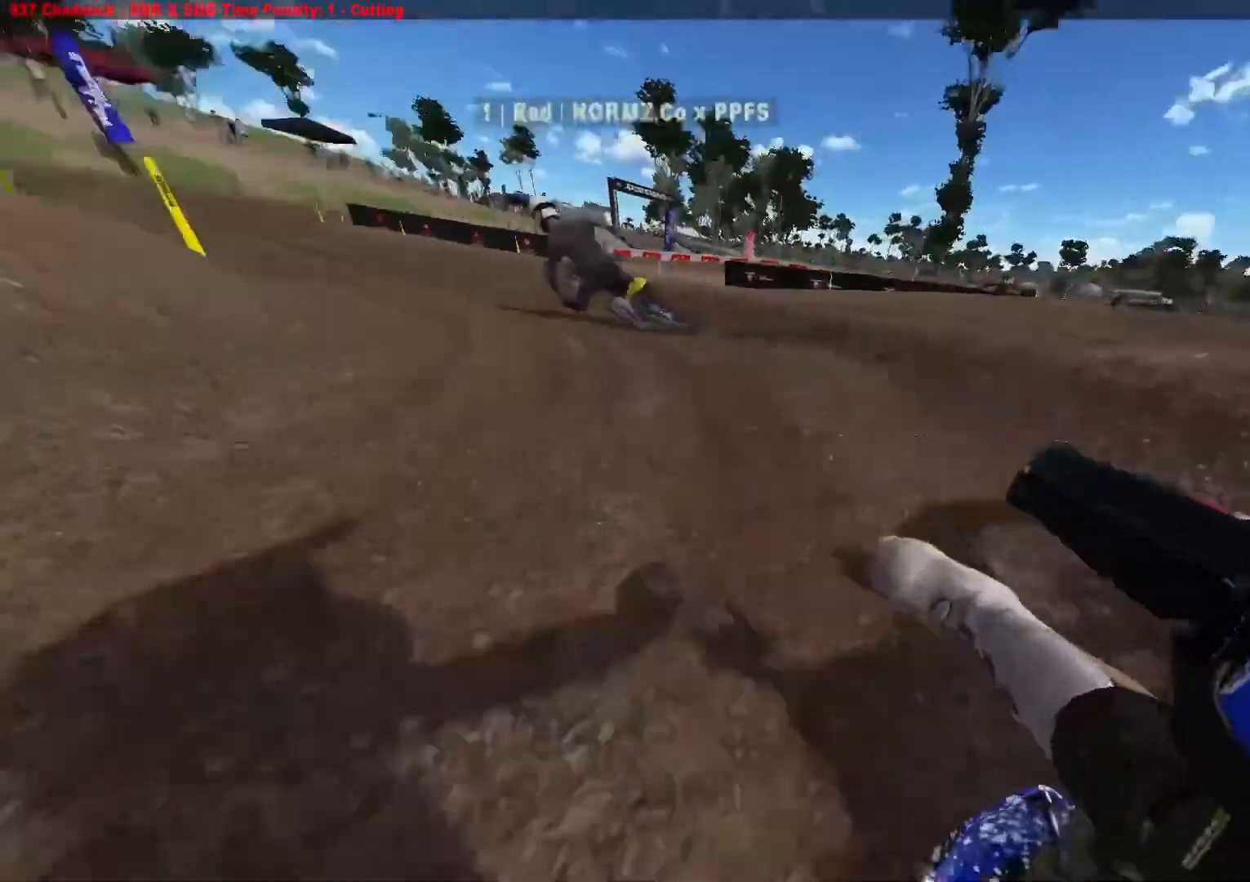
{"buttons": ["R2"], "left_stick": "center", "right_stick": "center", "events": [[233, "L1", "down"], [250, "left_stick", "center"], [300, "L1", "up"]]}
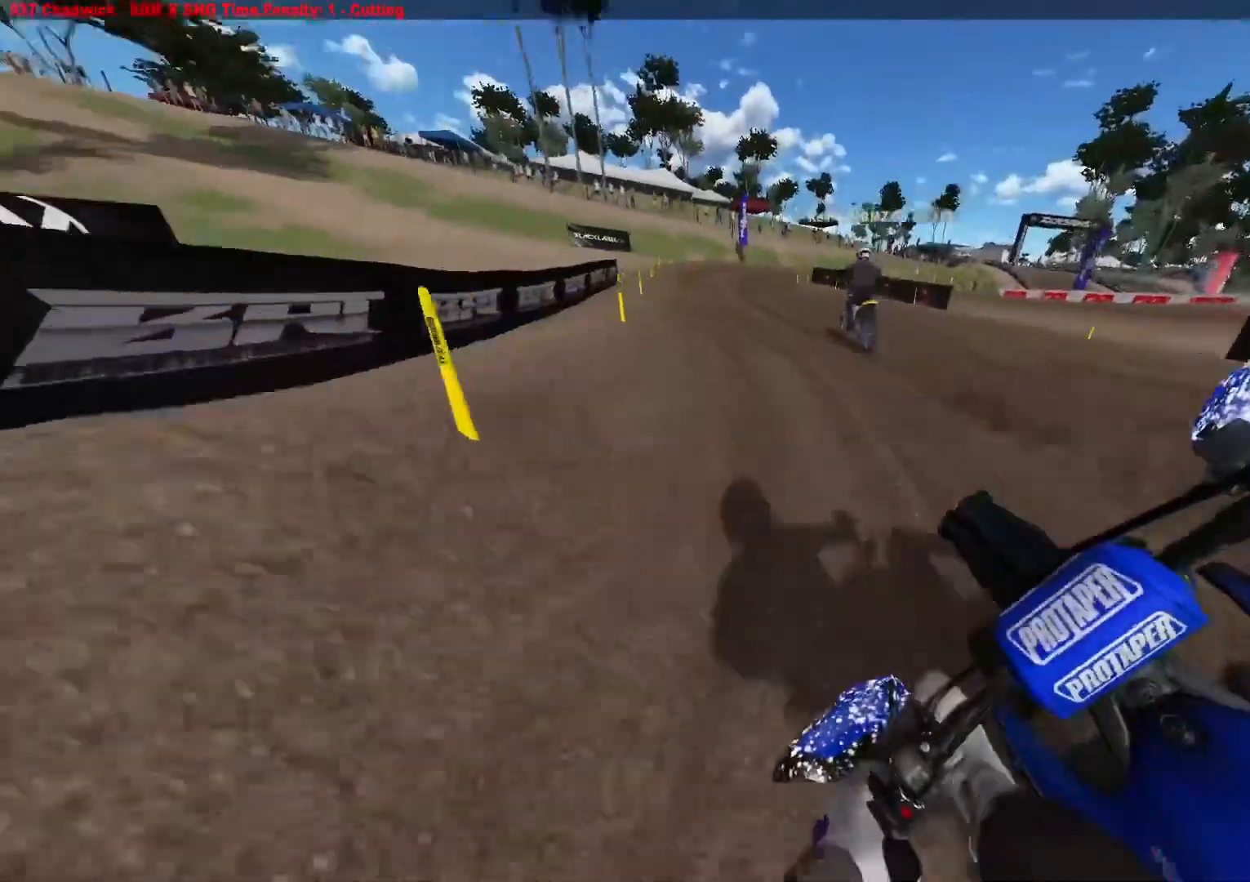
{"buttons": ["R2"], "left_stick": "right", "right_stick": "center", "events": [[300, "left_stick", "right"], [417, "left_stick", "center"], [483, "left_stick", "right"]]}
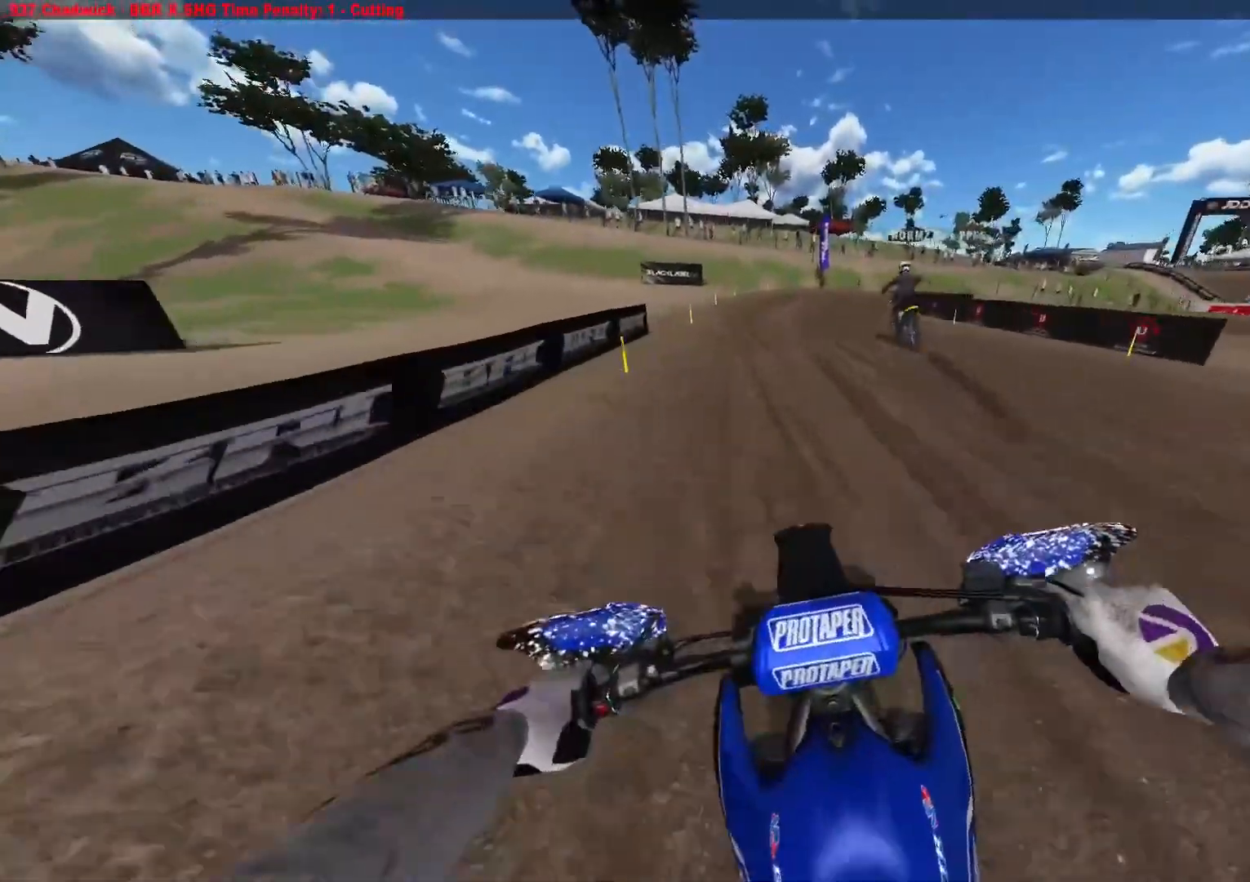
{"buttons": [], "left_stick": "right", "right_stick": "center", "events": [[250, "left_stick", "center"], [333, "R2", "up"], [383, "R2", "down"], [500, "R2", "up"], [500, "left_stick", "right"]]}
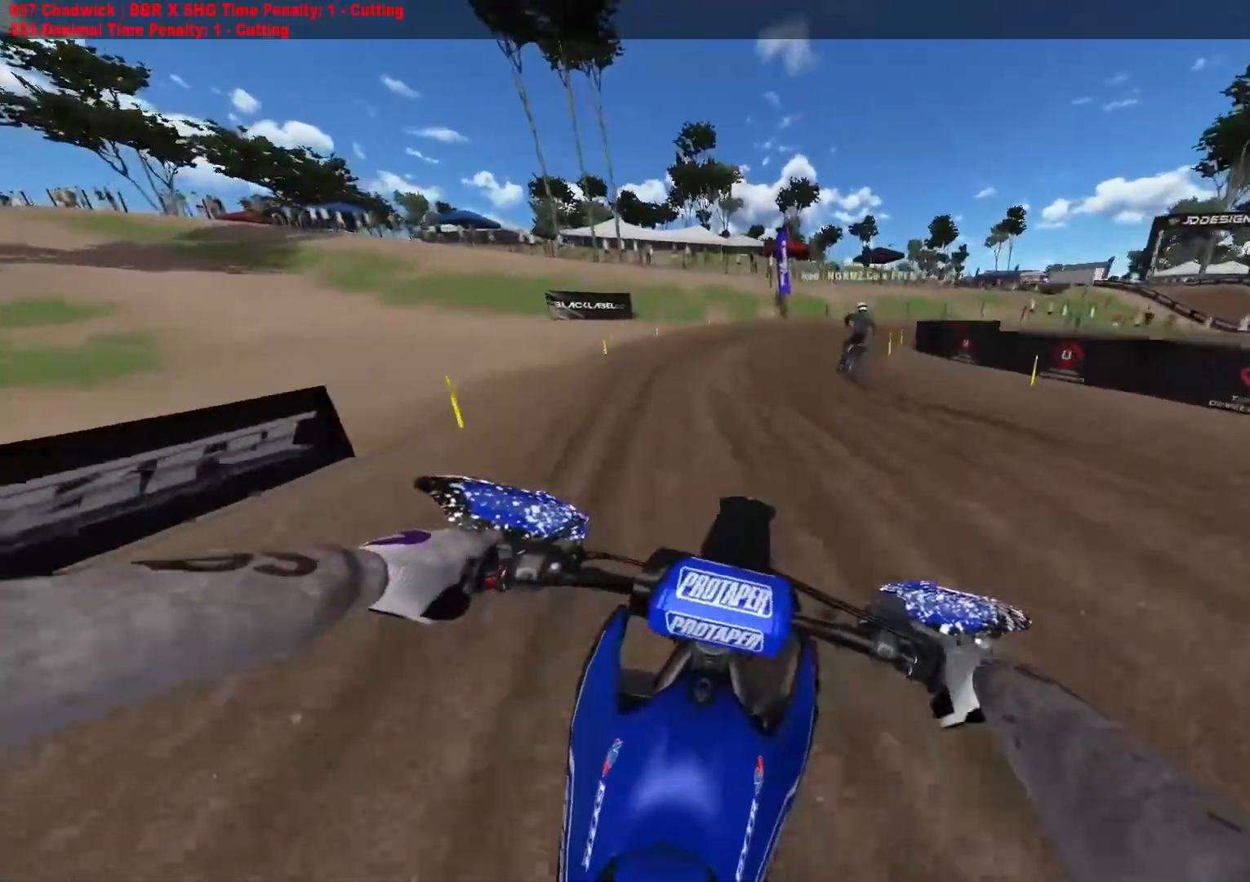
{"buttons": ["L2"], "left_stick": "right", "right_stick": "center", "events": [[33, "L2", "down"]]}
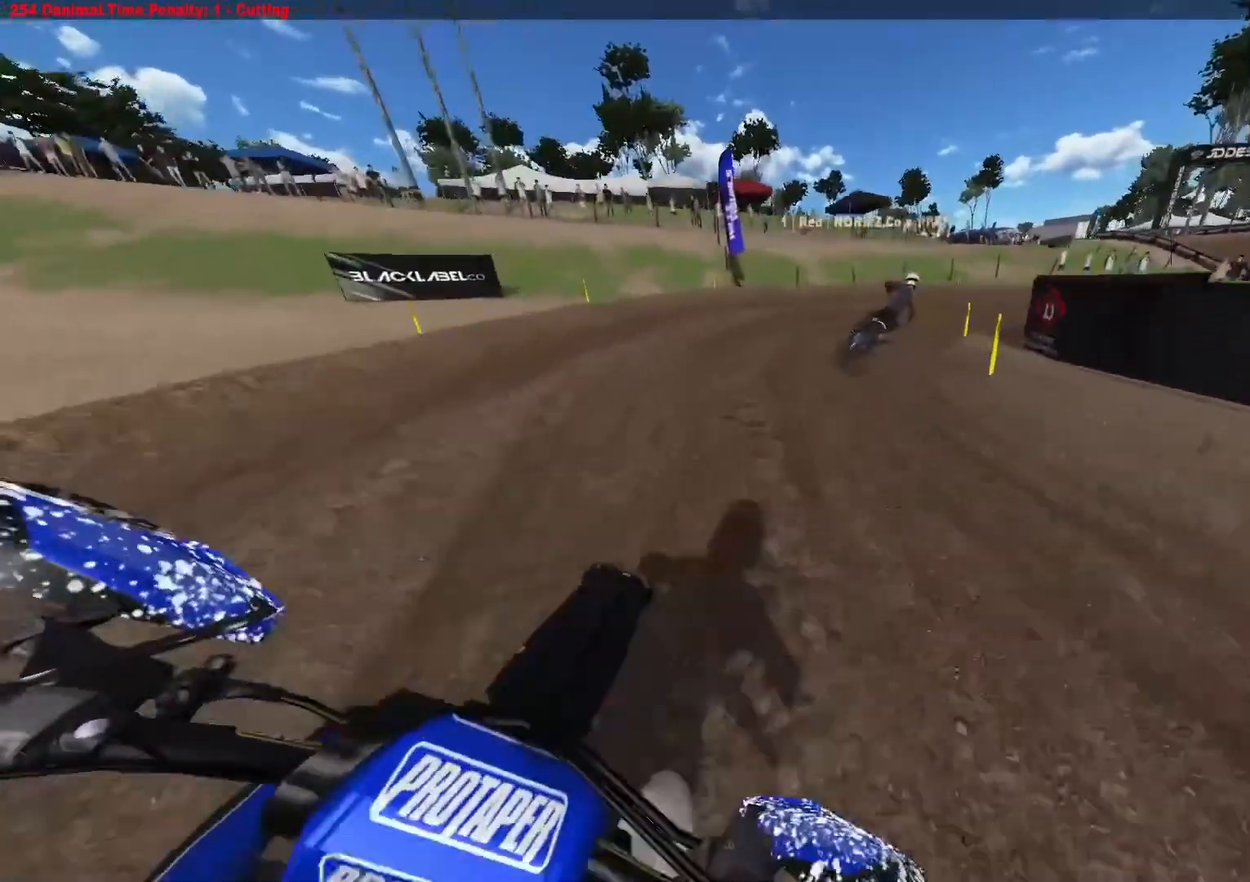
{"buttons": ["R2"], "left_stick": "right", "right_stick": "center", "events": [[333, "L2", "up"], [400, "R2", "down"]]}
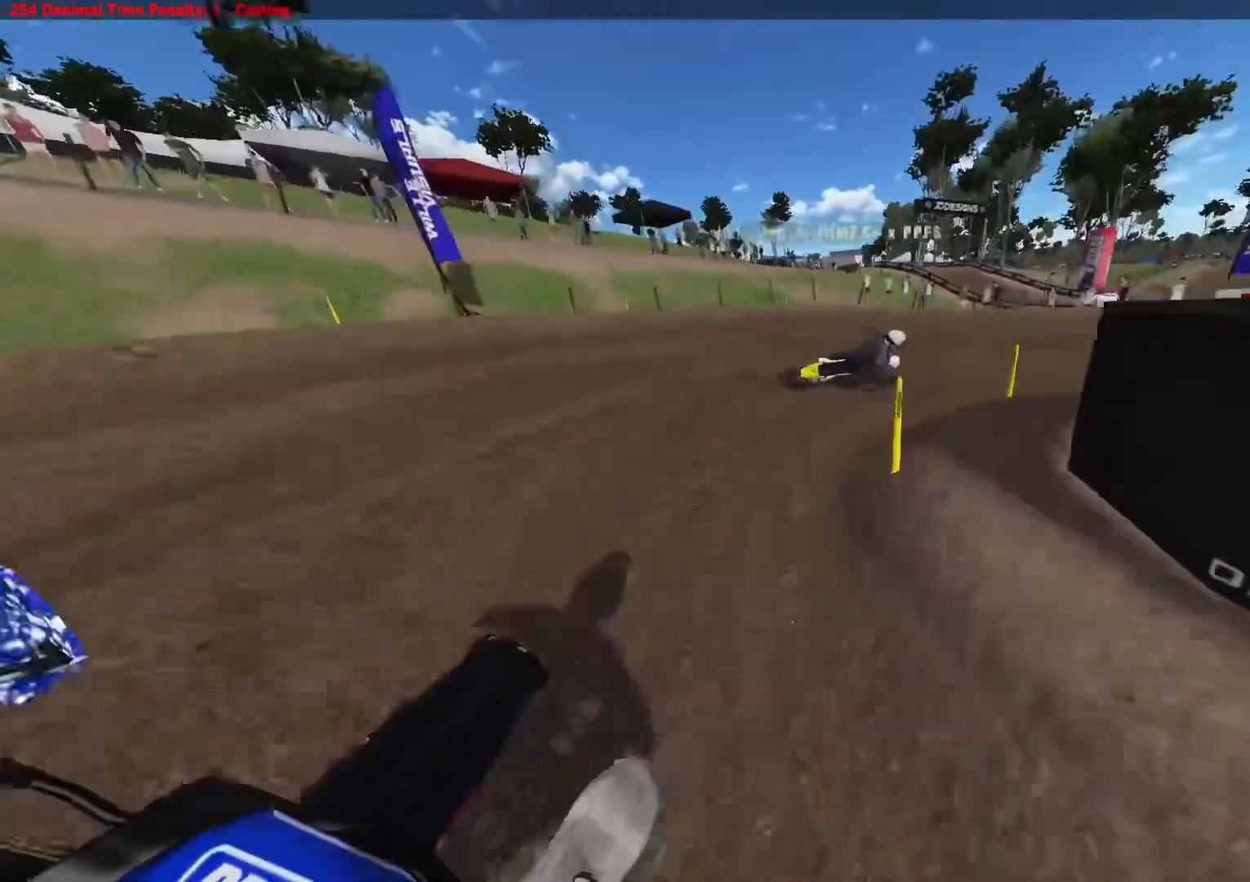
{"buttons": ["R2"], "left_stick": "right", "right_stick": "center", "events": [[67, "R2", "up"], [133, "R2", "down"]]}
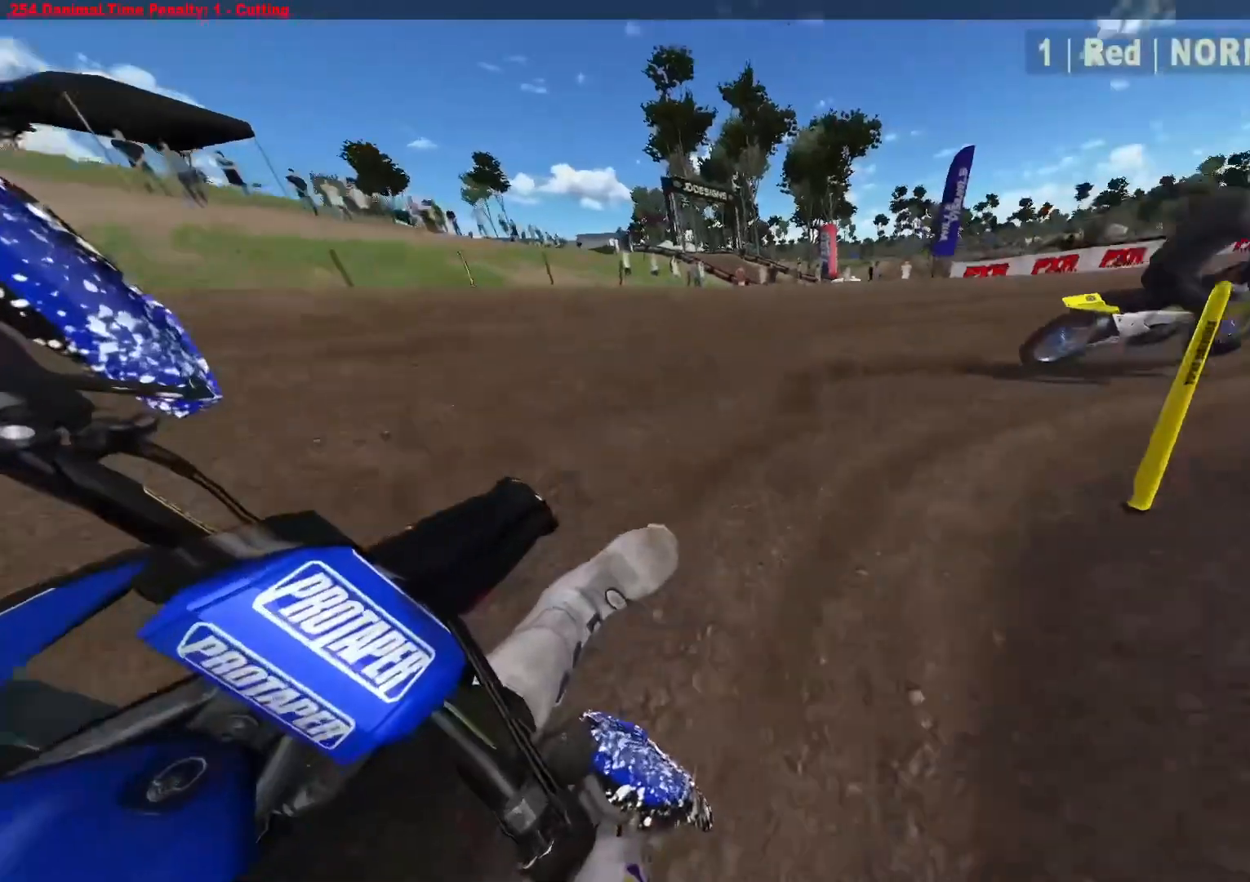
{"buttons": ["R2"], "left_stick": "right", "right_stick": "center", "events": []}
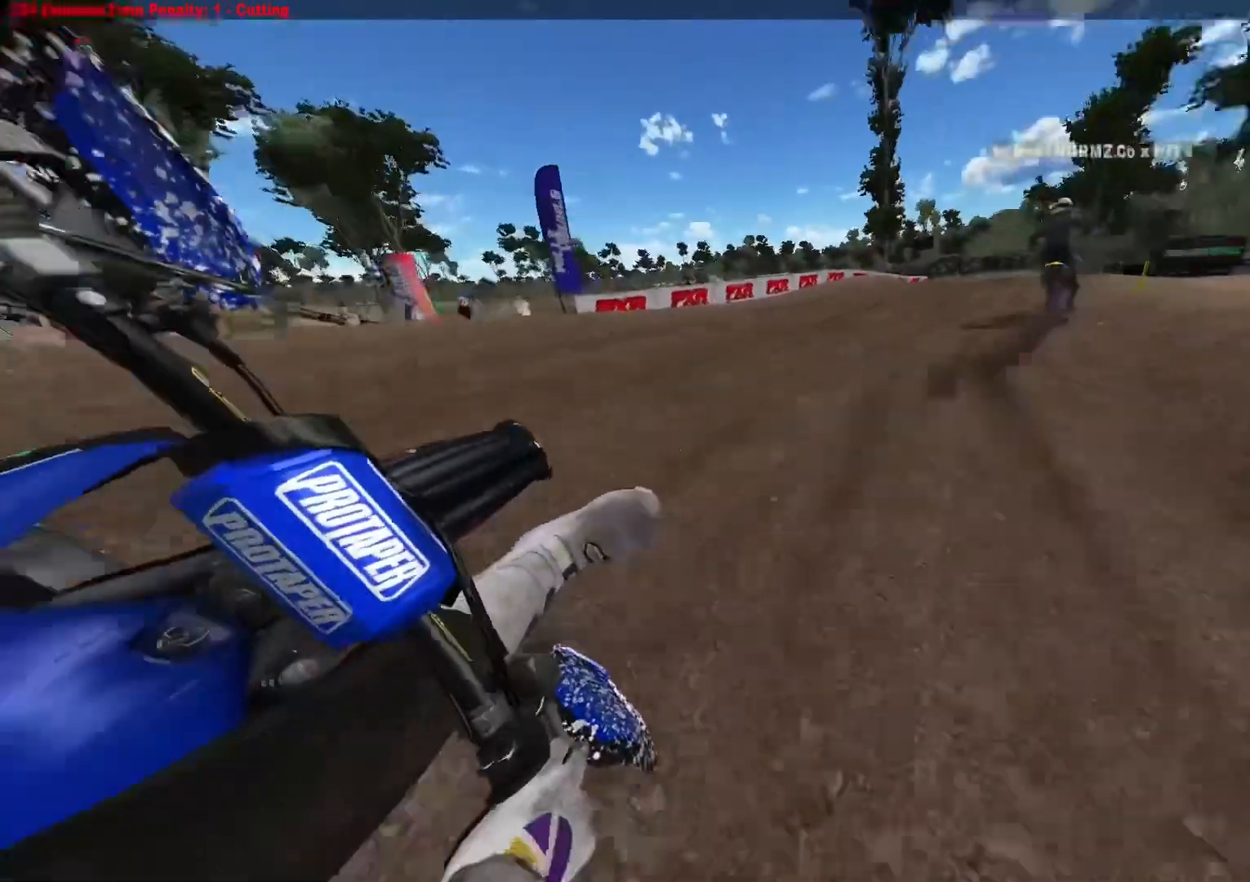
{"buttons": ["R2"], "left_stick": "center", "right_stick": "center", "events": [[83, "left_stick", "center"]]}
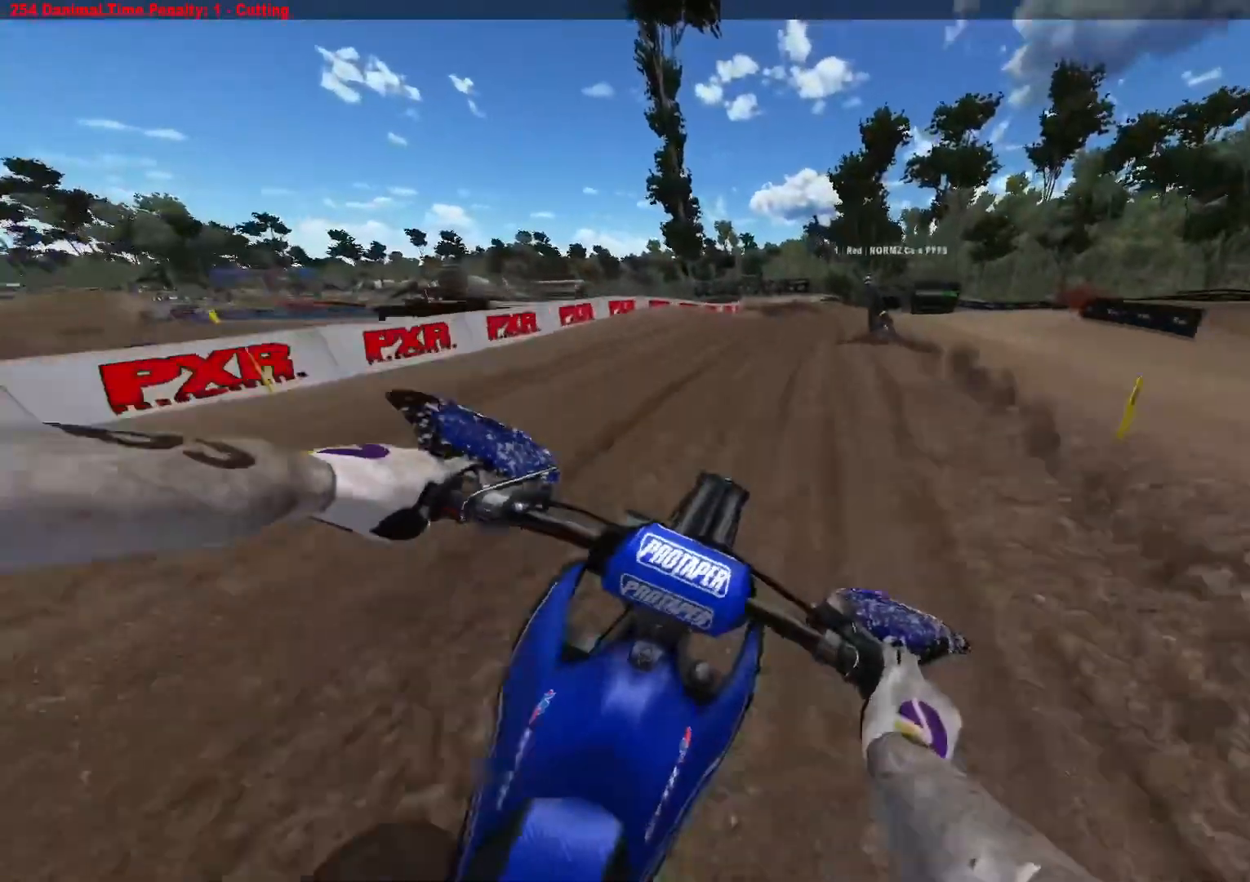
{"buttons": ["R2"], "left_stick": "center", "right_stick": "center", "events": []}
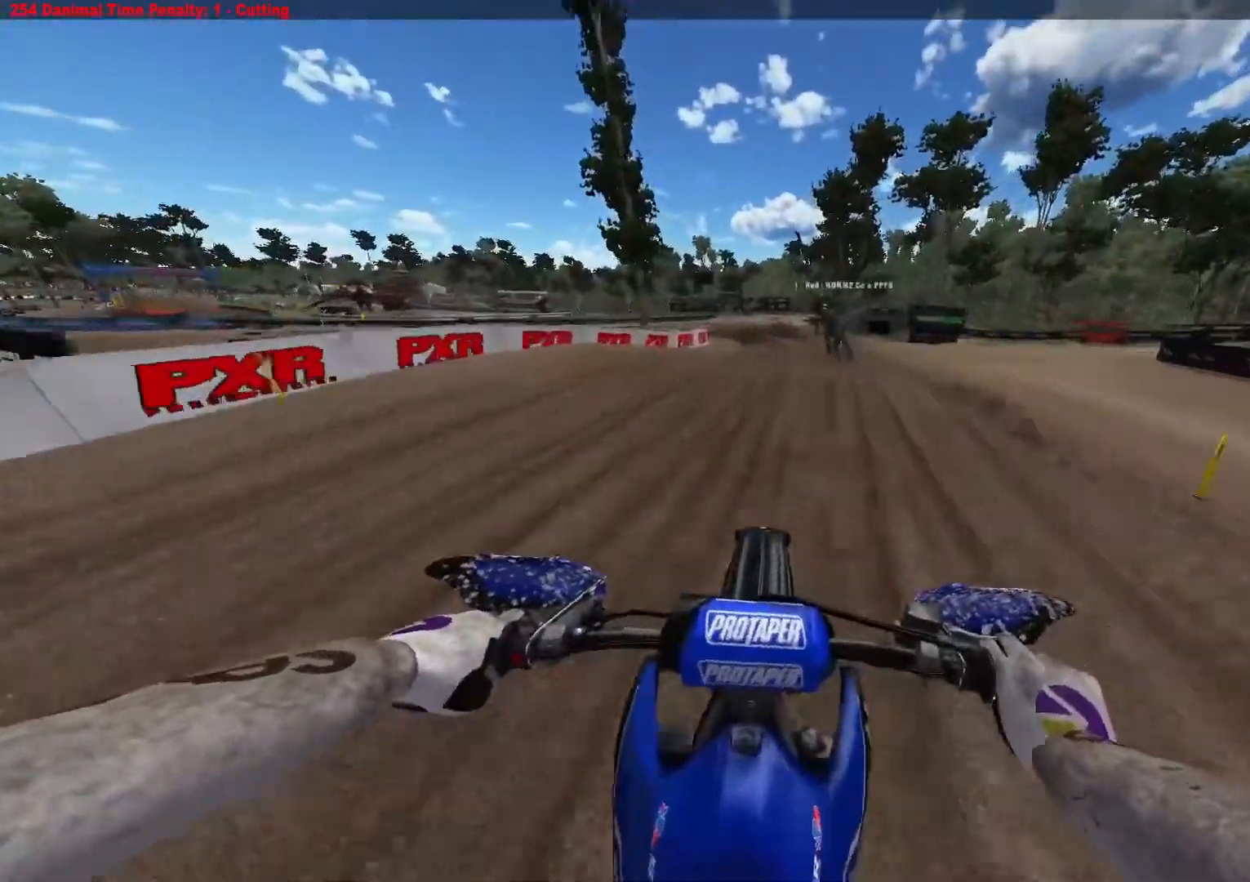
{"buttons": [], "left_stick": "center", "right_stick": "center", "events": [[433, "R2", "up"]]}
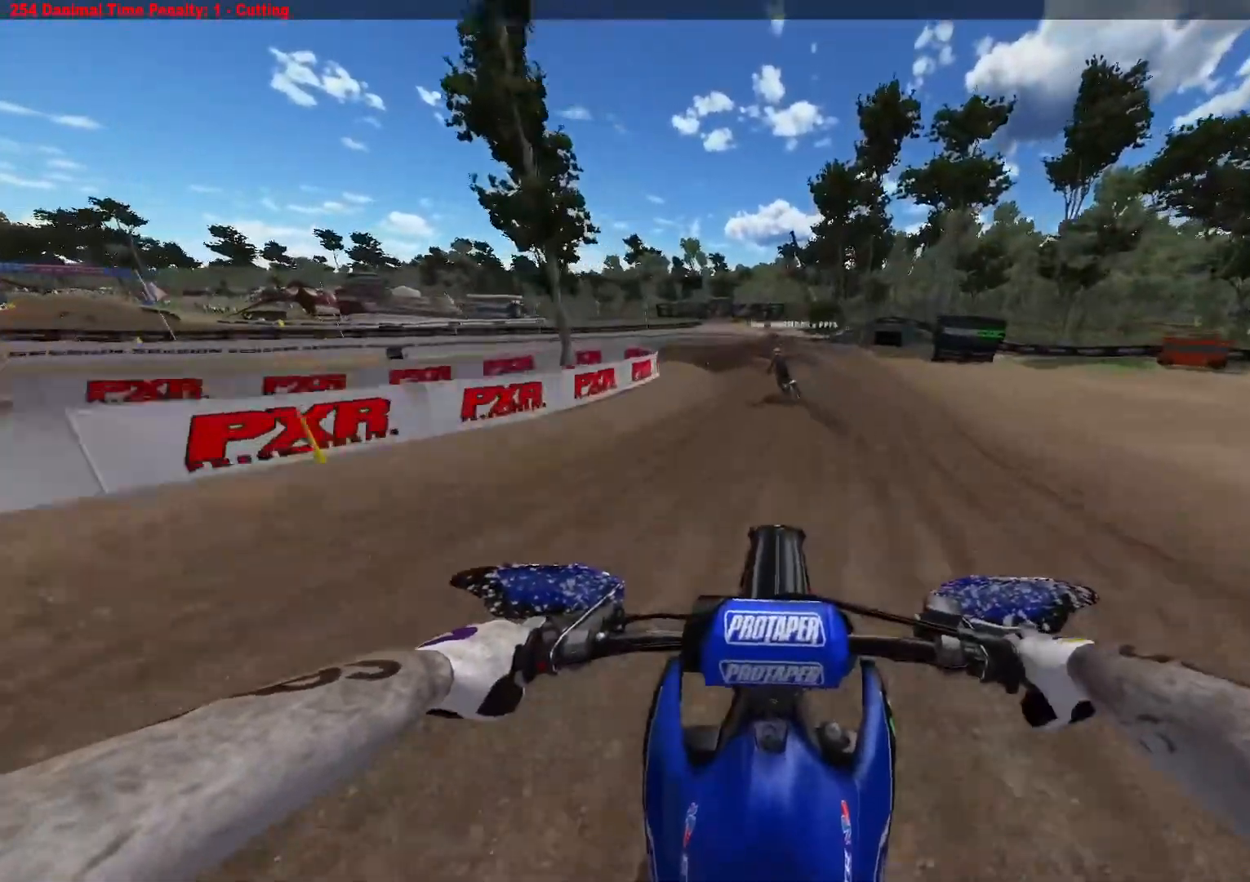
{"buttons": ["L2"], "left_stick": "left", "right_stick": "center", "events": [[83, "R2", "down"], [217, "R2", "up"], [300, "left_stick", "left"], [400, "L2", "down"]]}
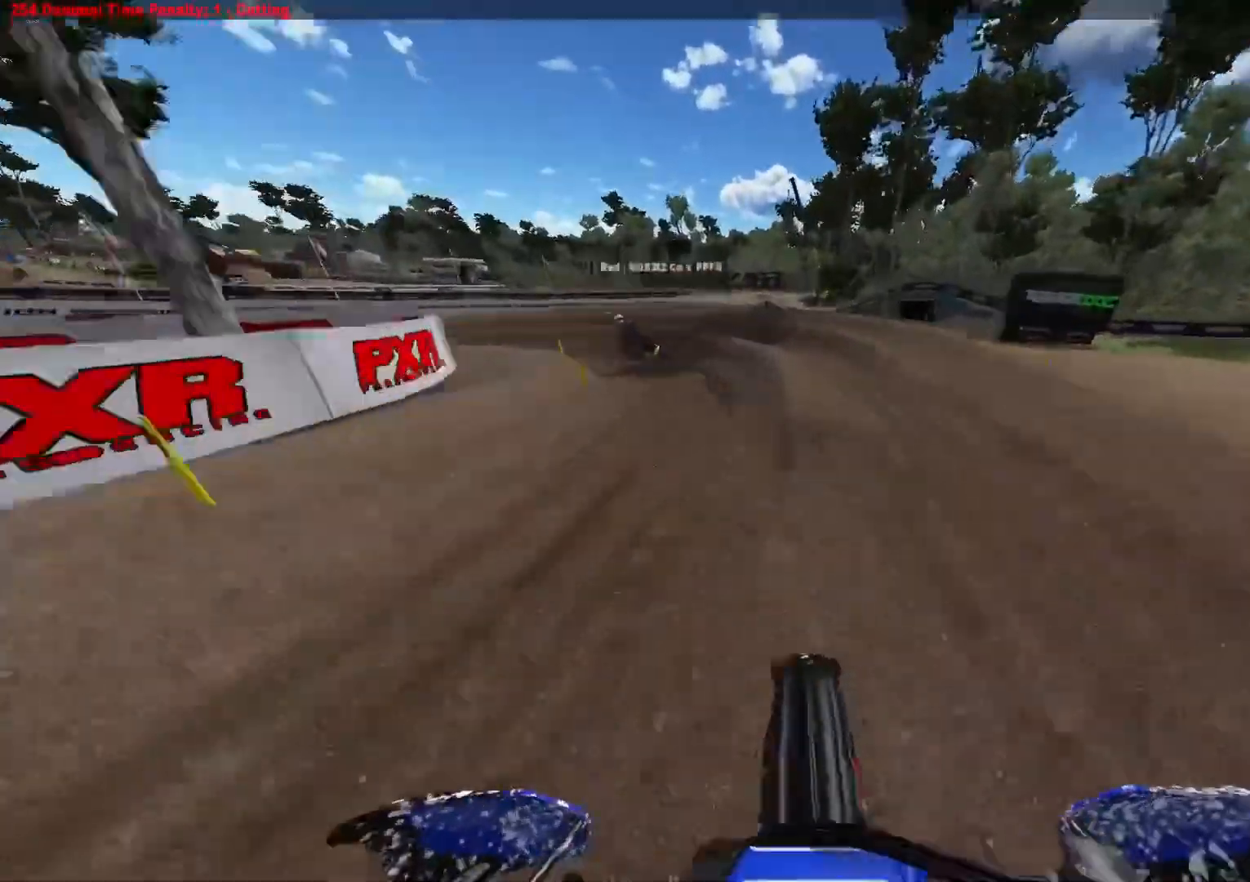
{"buttons": ["R2"], "left_stick": "left", "right_stick": "center", "events": [[500, "L2", "up"], [500, "R2", "down"]]}
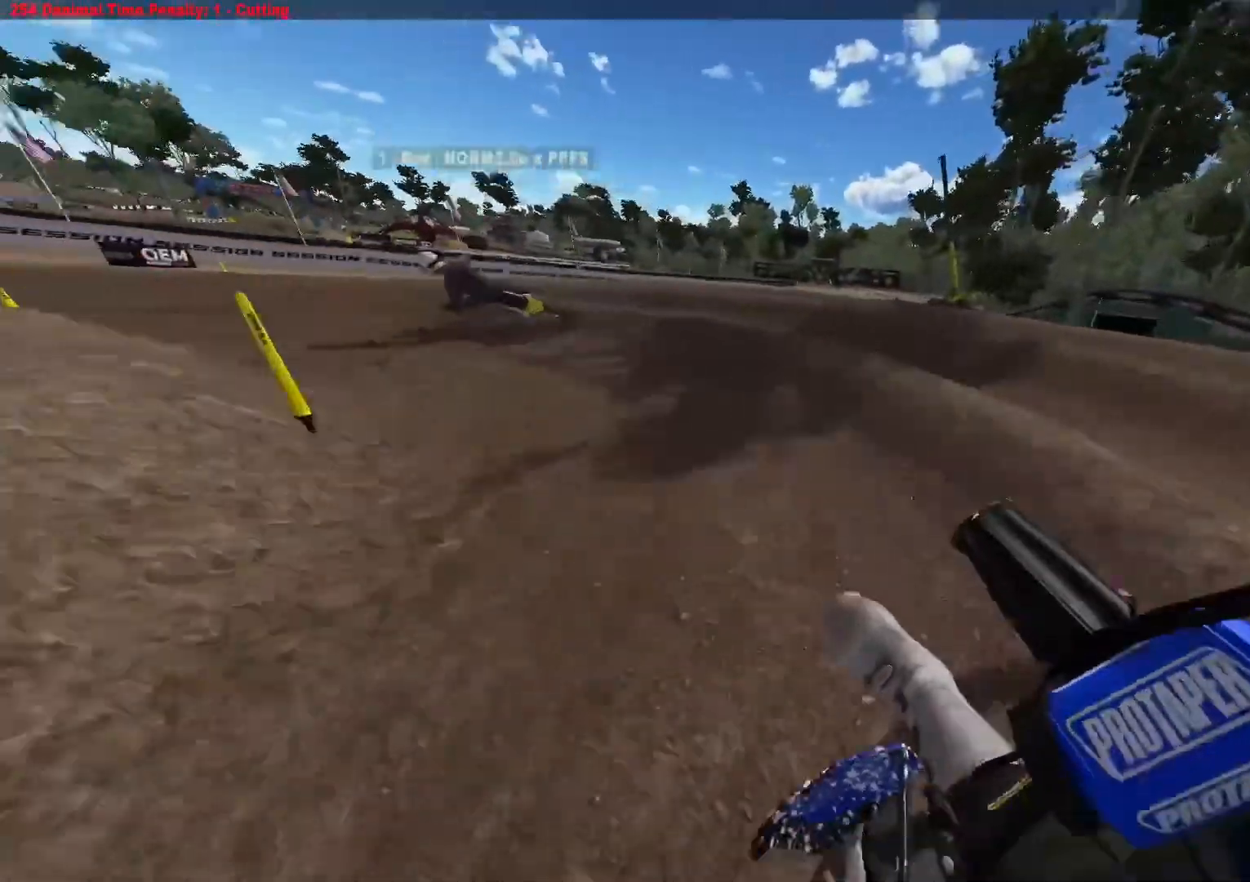
{"buttons": ["R2"], "left_stick": "left", "right_stick": "center", "events": [[100, "R2", "up"], [217, "R2", "down"]]}
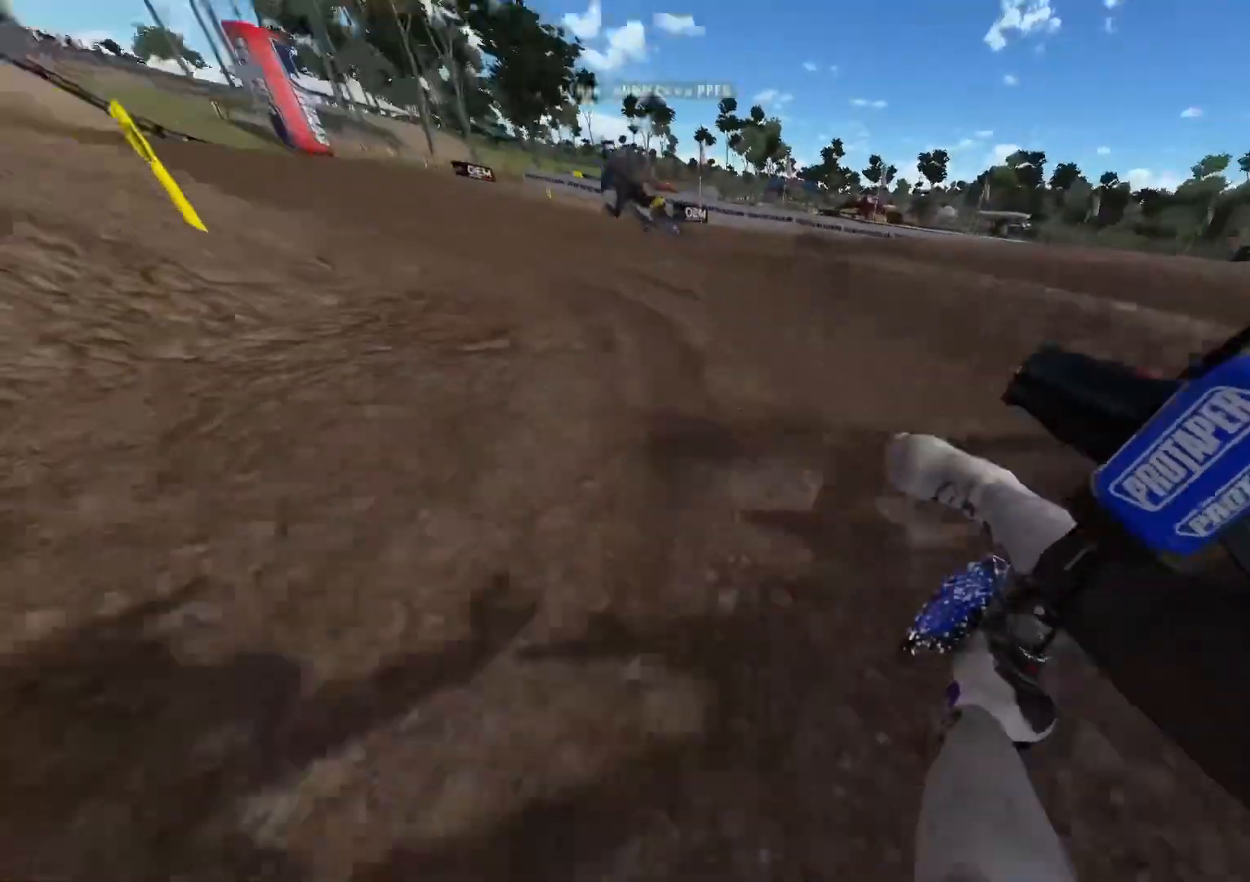
{"buttons": ["R2"], "left_stick": "left", "right_stick": "center", "events": []}
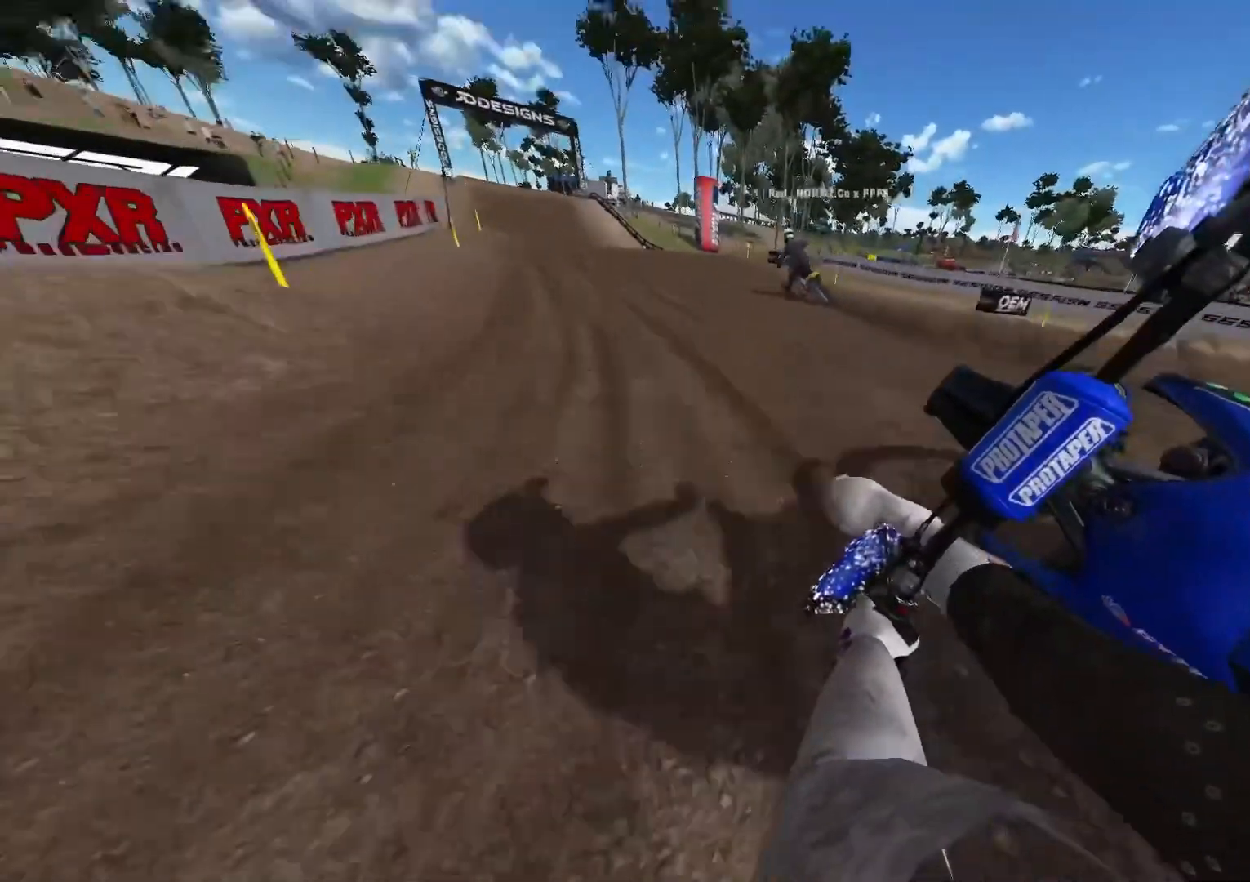
{"buttons": ["R2"], "left_stick": "left", "right_stick": "center", "events": [[133, "X", "down"], [217, "X", "up"]]}
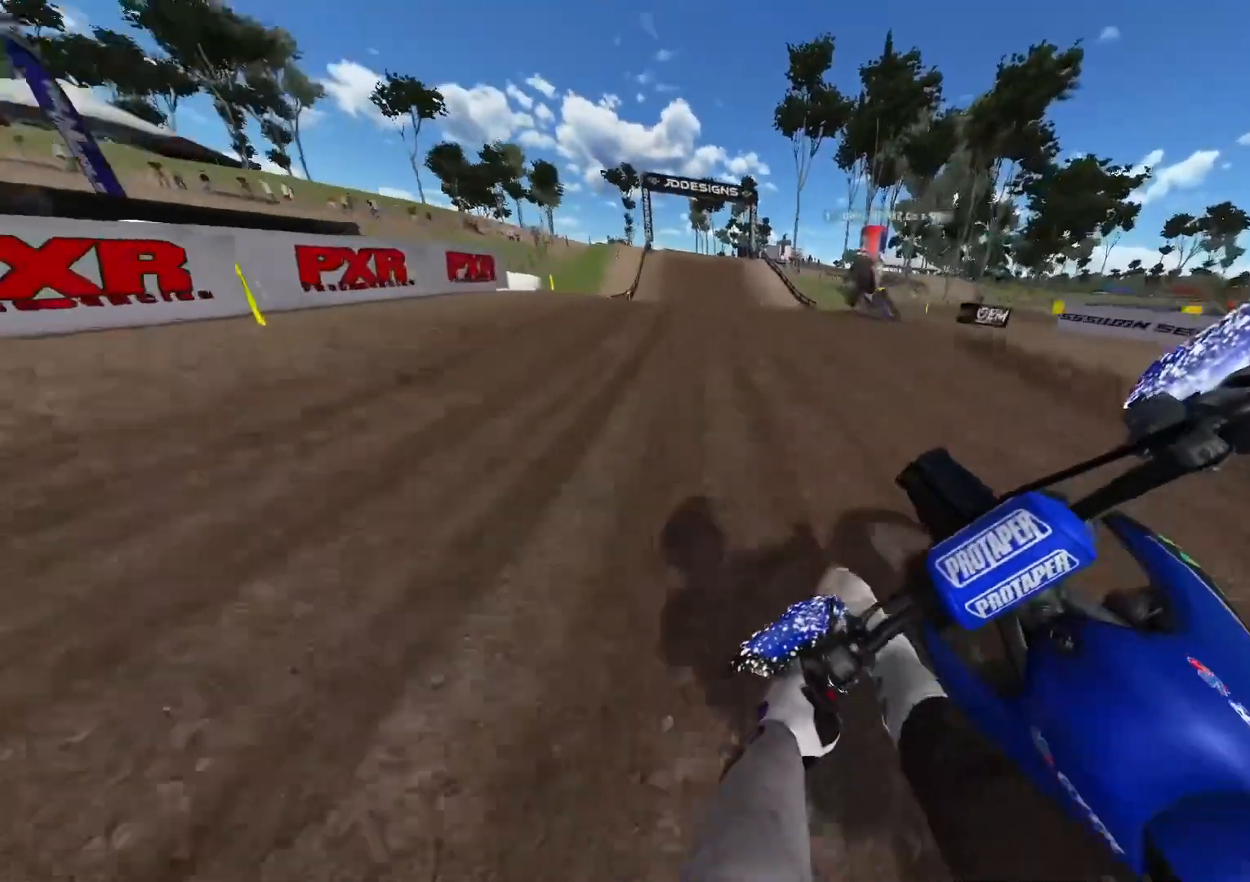
{"buttons": ["R2"], "left_stick": "center", "right_stick": "center", "events": [[33, "R3", "down"], [133, "R3", "up"], [367, "left_stick", "center"]]}
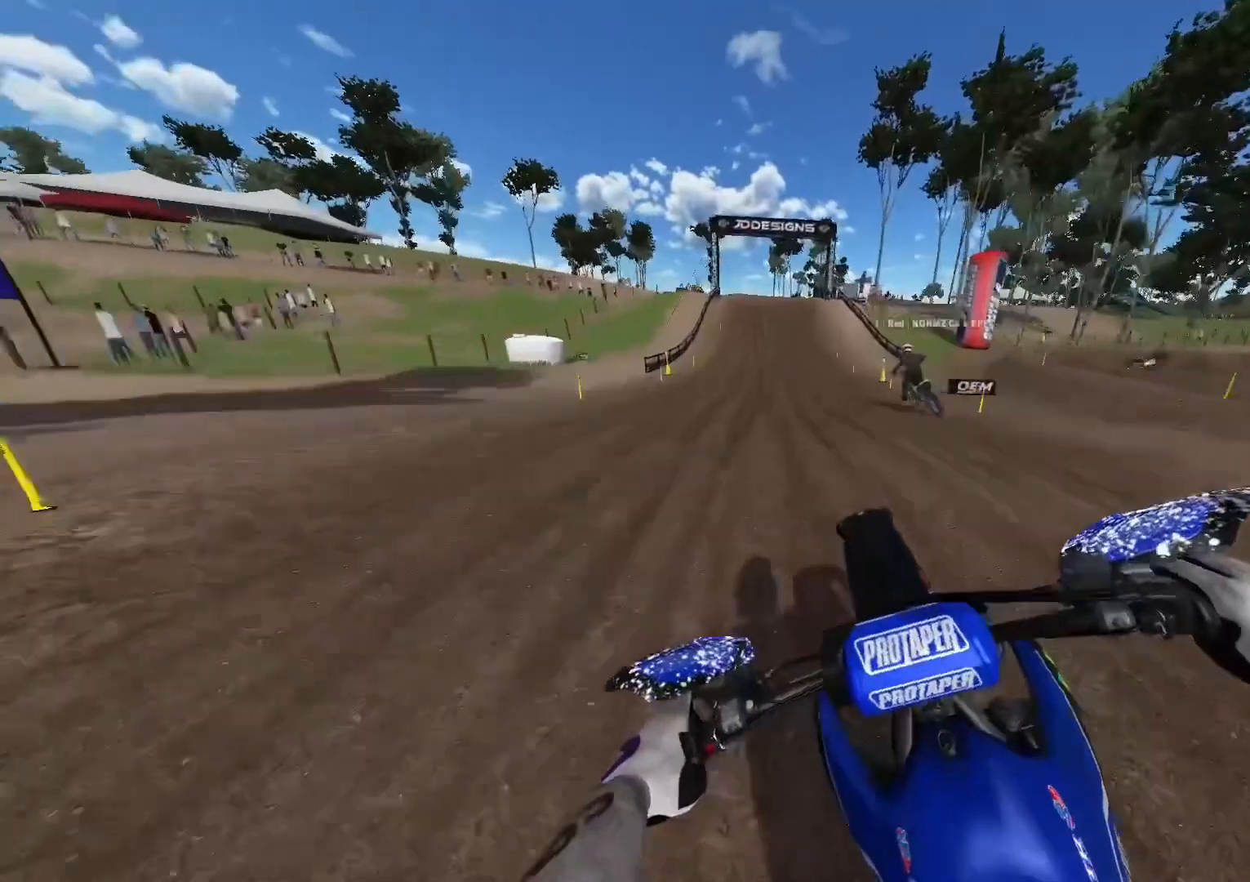
{"buttons": ["R2"], "left_stick": "right", "right_stick": "down", "events": [[33, "right_stick", "up"], [317, "left_stick", "right"], [333, "L1", "down"], [400, "right_stick", "center"], [450, "L1", "up"], [467, "right_stick", "down"]]}
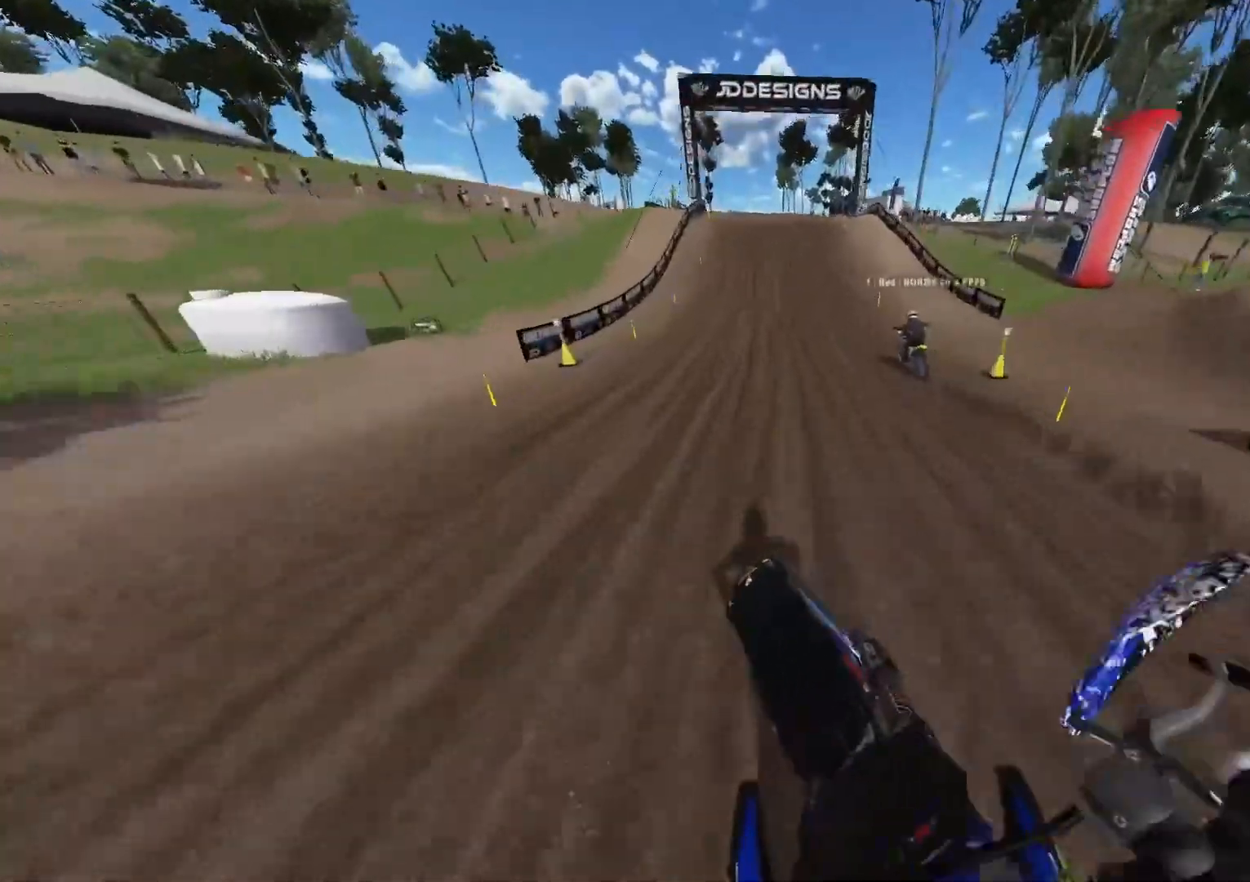
{"buttons": ["R2"], "left_stick": "center", "right_stick": "down", "events": [[167, "left_stick", "center"]]}
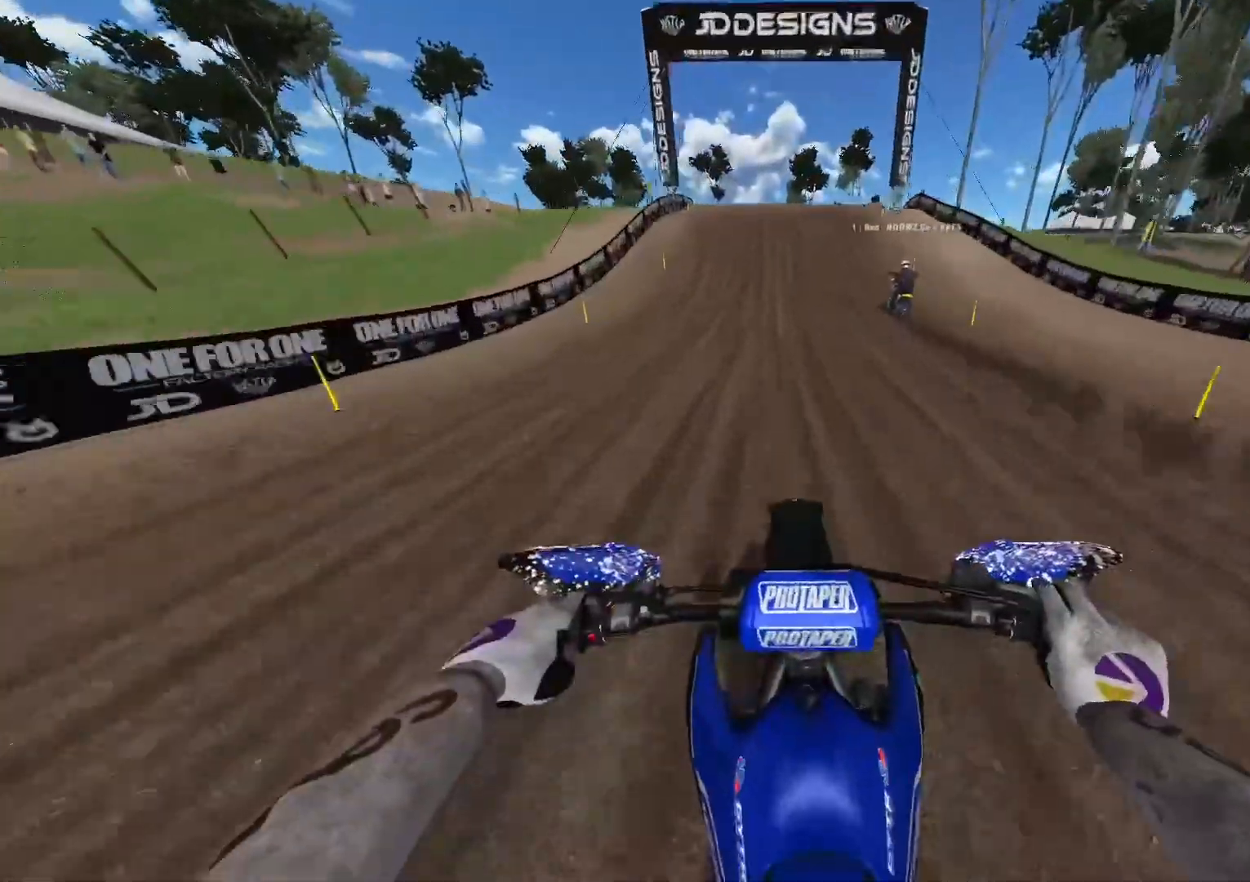
{"buttons": ["R2"], "left_stick": "center", "right_stick": "center", "events": [[233, "right_stick", "center"]]}
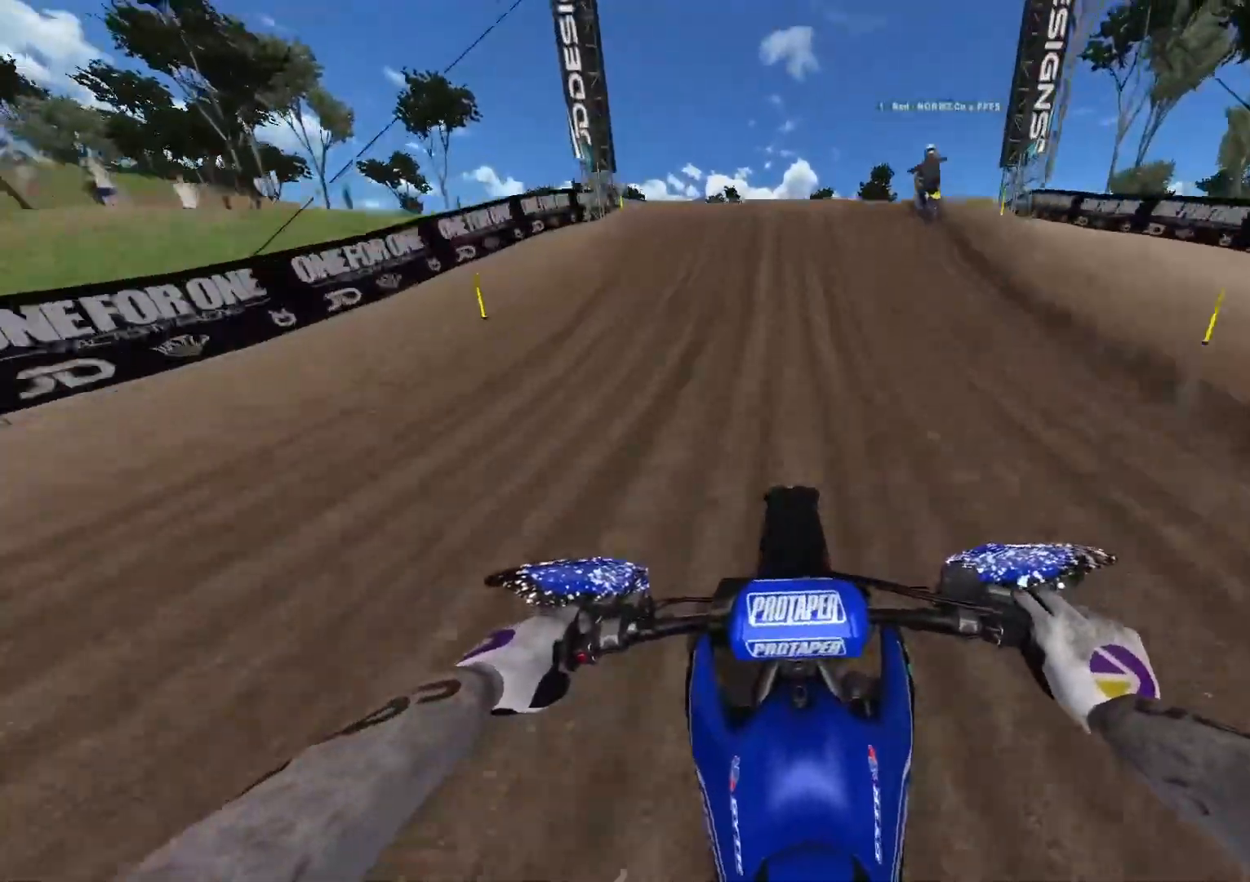
{"buttons": ["R2"], "left_stick": "right", "right_stick": "down", "events": [[217, "right_stick", "right"], [250, "left_stick", "right"], [267, "right_stick", "down-right"], [467, "right_stick", "down"]]}
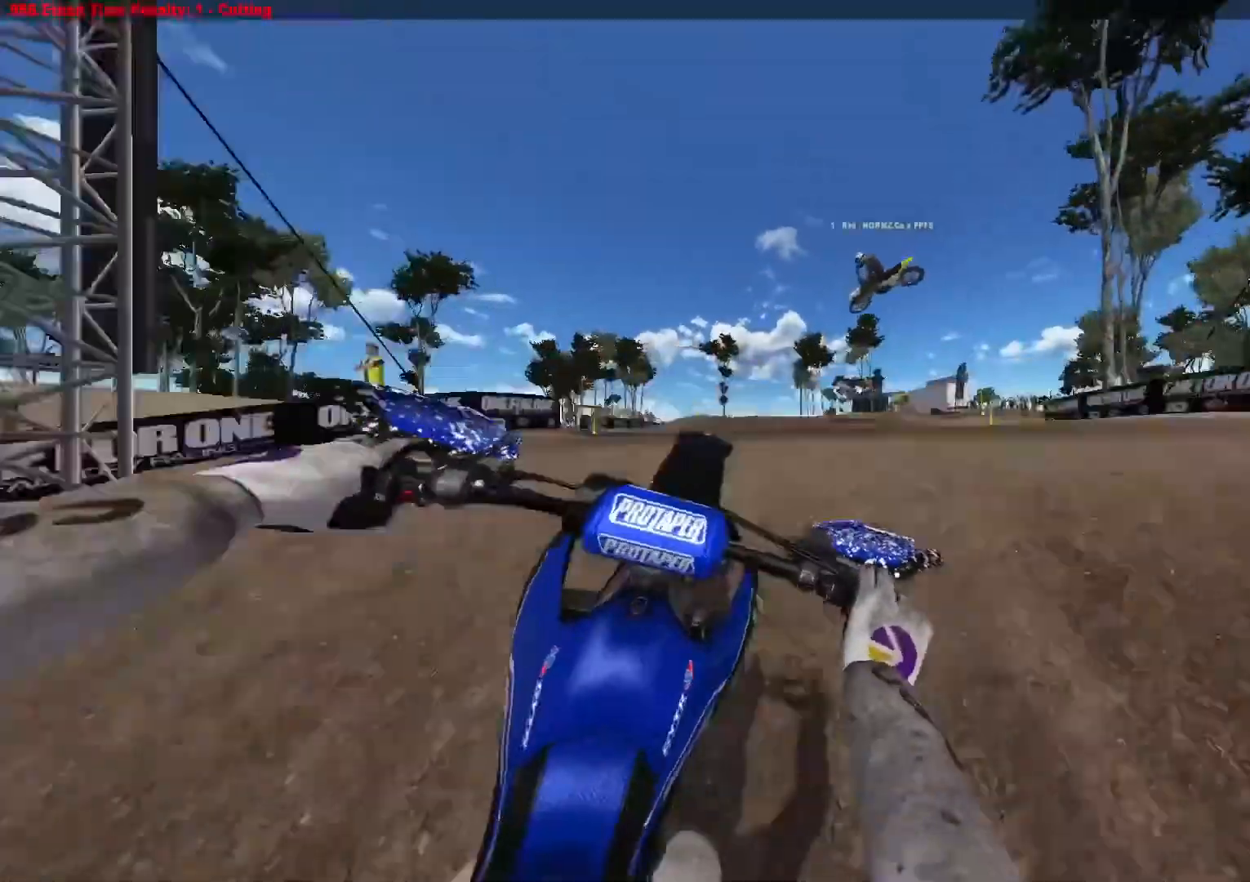
{"buttons": ["R2"], "left_stick": "up-right", "right_stick": "up-left", "events": [[100, "R2", "up"], [133, "right_stick", "down-left"], [167, "R2", "down"], [200, "left_stick", "up-right"], [400, "right_stick", "up-left"]]}